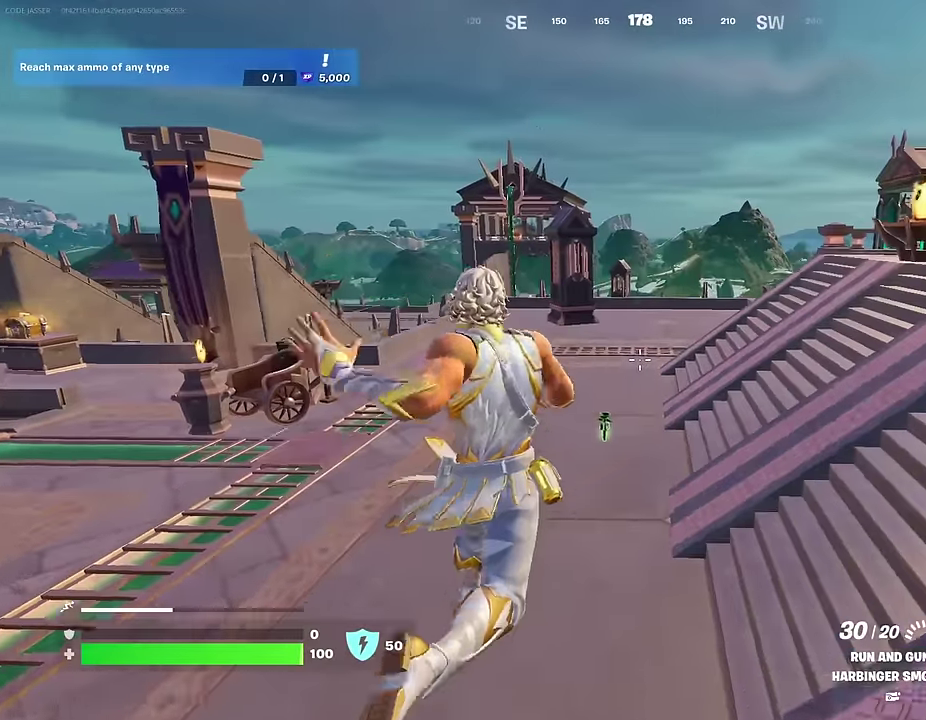
Gameplay with a controller (PlayStation layout); each line is a JSON object with the inputs held at the frame after it (dt_ms = milliseconds from this image to that frame). "events" lists button and stick changes between this image and that frame as [ms after this image, input, new state], when the widget could be followed in between.
{"dt_ms": 600, "buttons": [], "left_stick": "up-right", "right_stick": "up-right"}
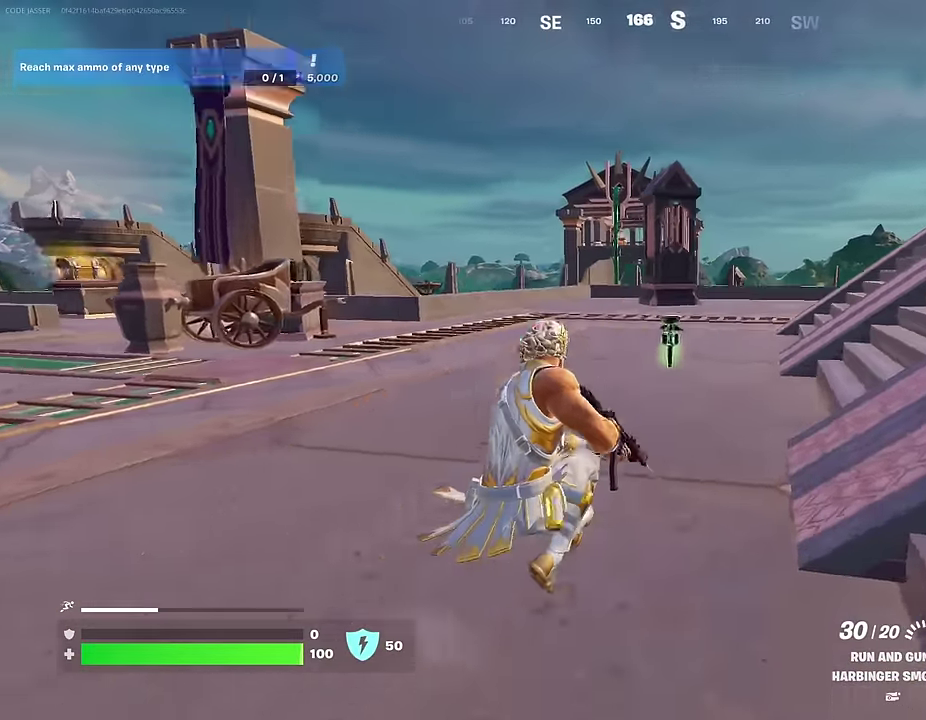
{"dt_ms": 400, "buttons": [], "left_stick": "up", "right_stick": "center"}
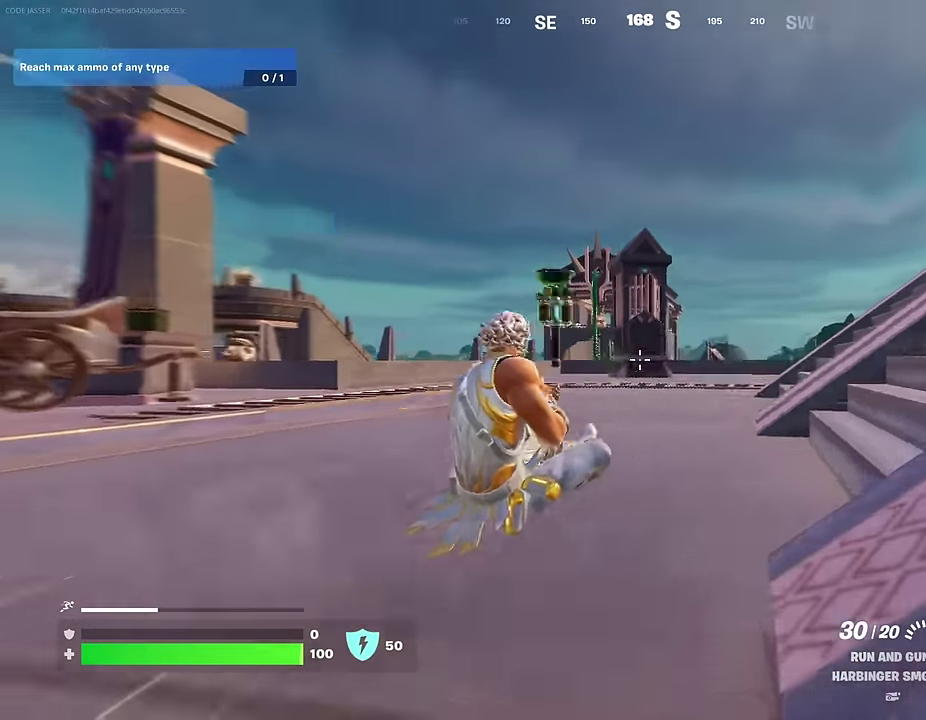
{"dt_ms": 600, "buttons": ["CROSS"], "left_stick": "up-left", "right_stick": "center"}
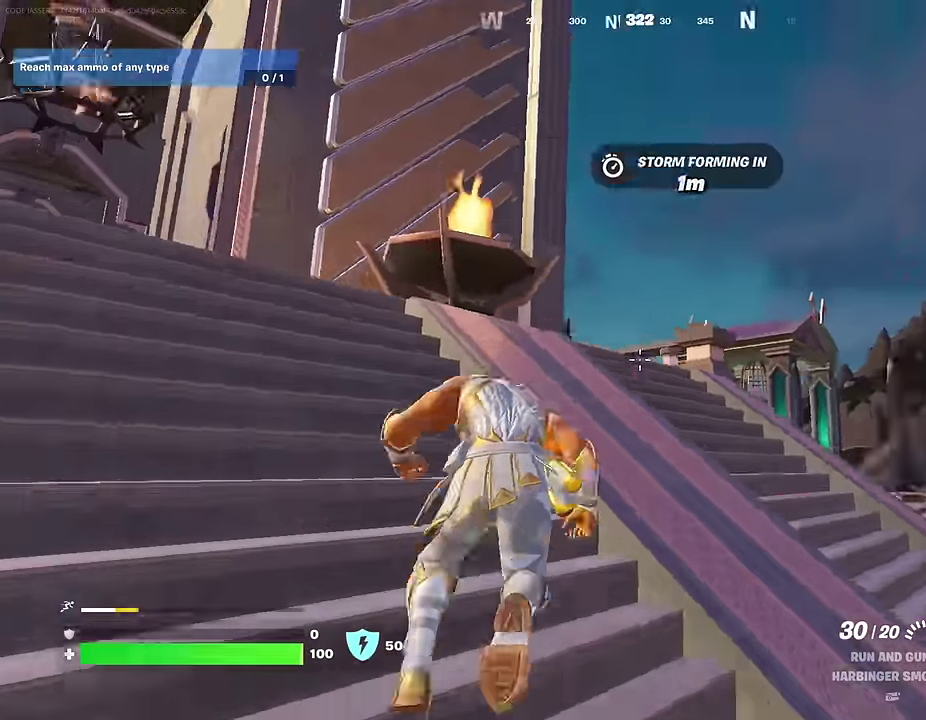
{"dt_ms": 300, "buttons": [], "left_stick": "up-left", "right_stick": "center"}
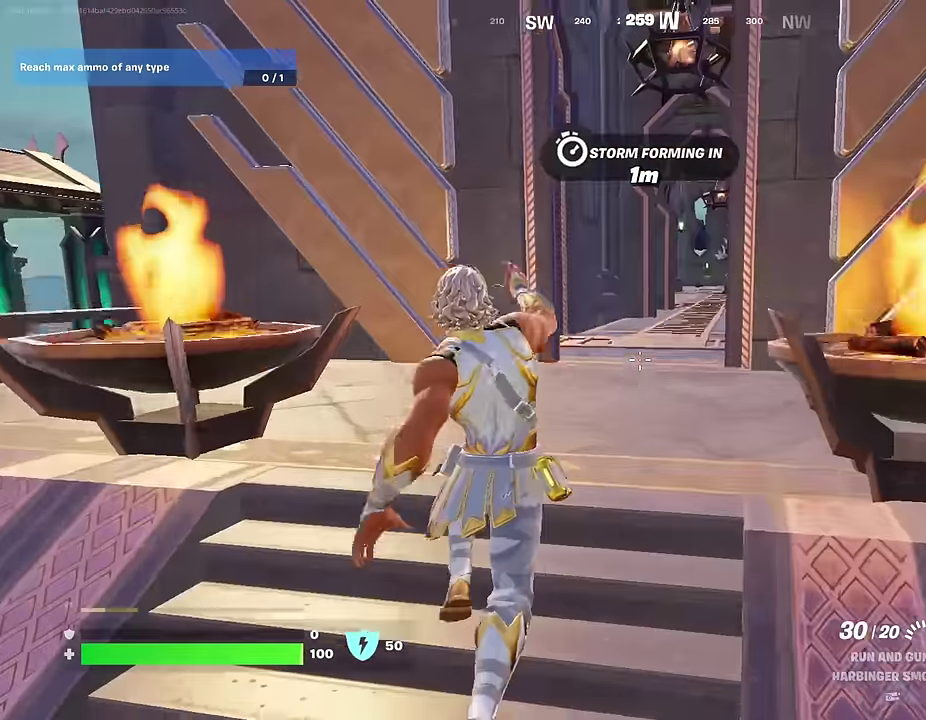
{"dt_ms": 700, "buttons": [], "left_stick": "up", "right_stick": "center", "events": [[33, "left_stick", "up"], [317, "left_stick", "up-left"], [317, "right_stick", "right"], [400, "right_stick", "center"], [567, "left_stick", "up"]]}
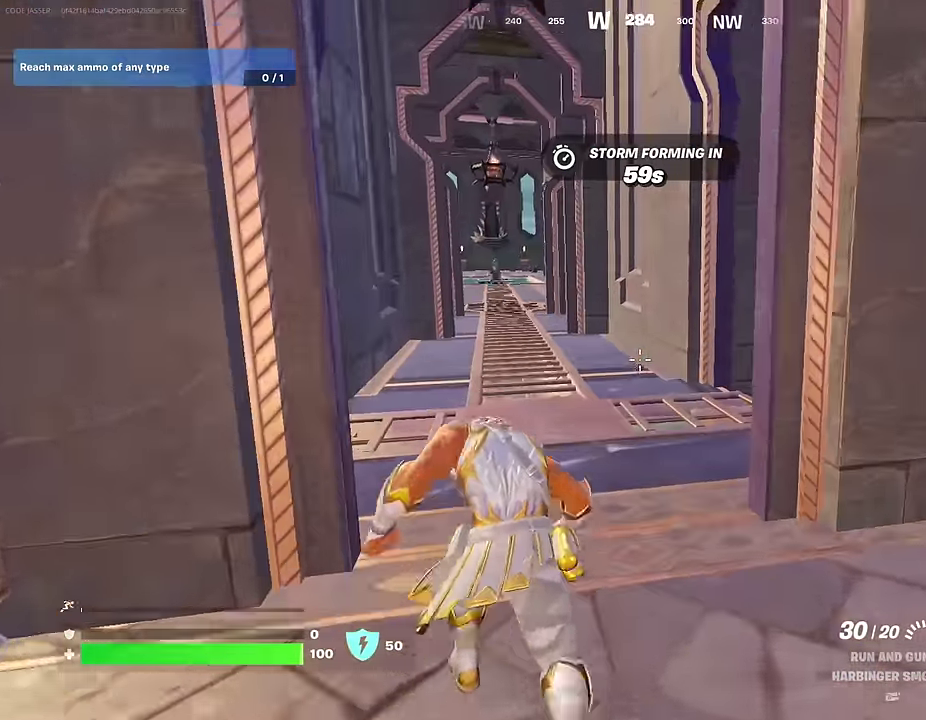
{"dt_ms": 300, "buttons": [], "left_stick": "up", "right_stick": "center", "events": [[100, "left_stick", "up-left"], [267, "left_stick", "up"]]}
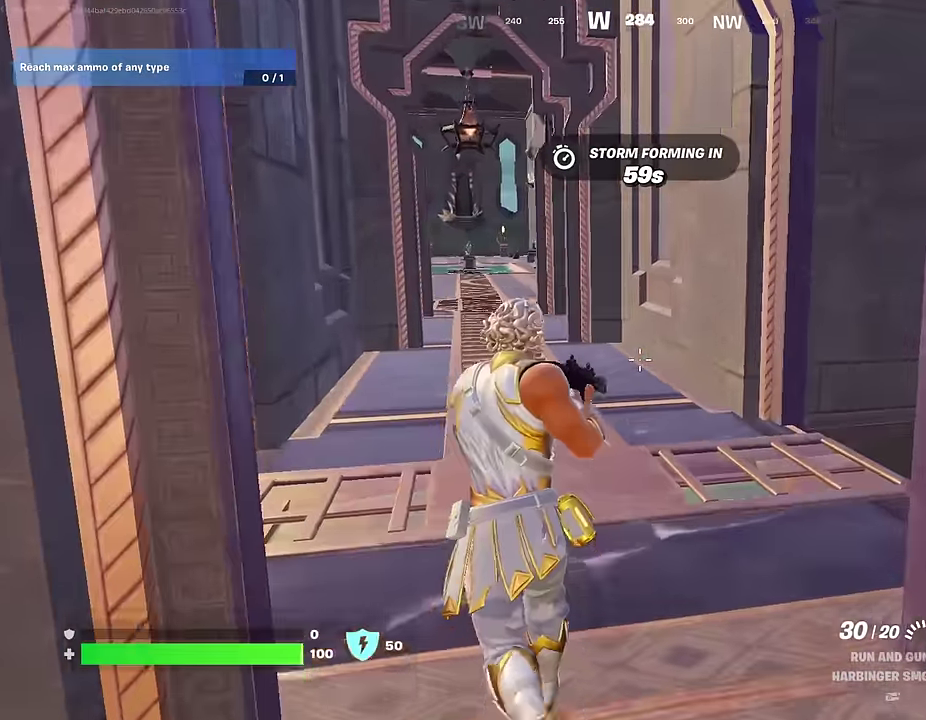
{"dt_ms": 700, "buttons": [], "left_stick": "up", "right_stick": "right", "events": [[200, "left_stick", "up-left"], [350, "left_stick", "up"], [350, "right_stick", "left"], [417, "left_stick", "up-right"], [500, "right_stick", "center"], [650, "left_stick", "up"], [667, "right_stick", "right"]]}
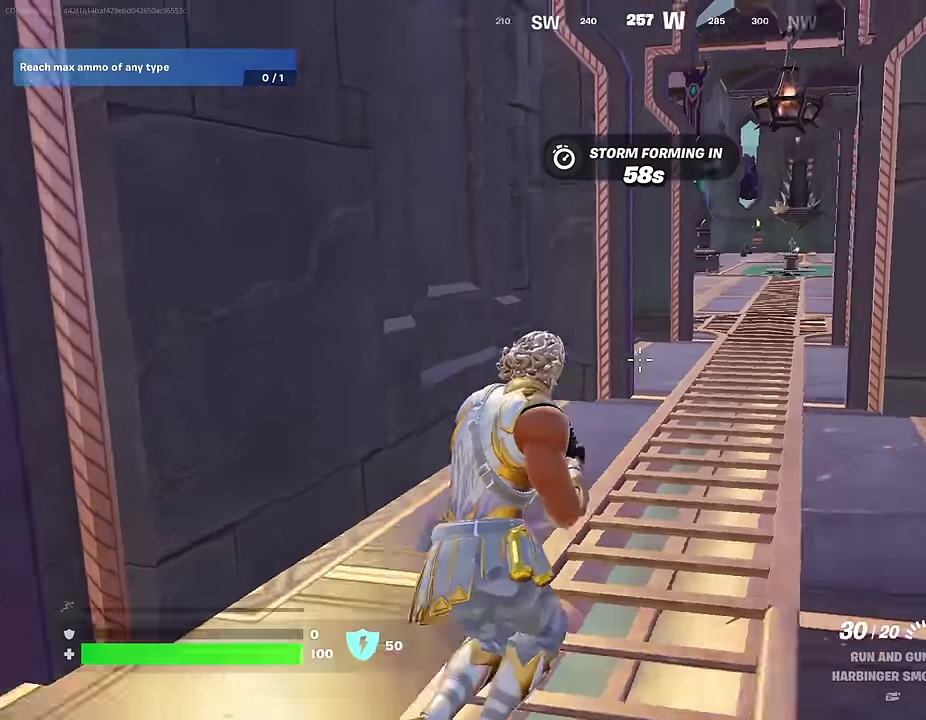
{"dt_ms": 300, "buttons": [], "left_stick": "up", "right_stick": "center", "events": [[50, "right_stick", "center"]]}
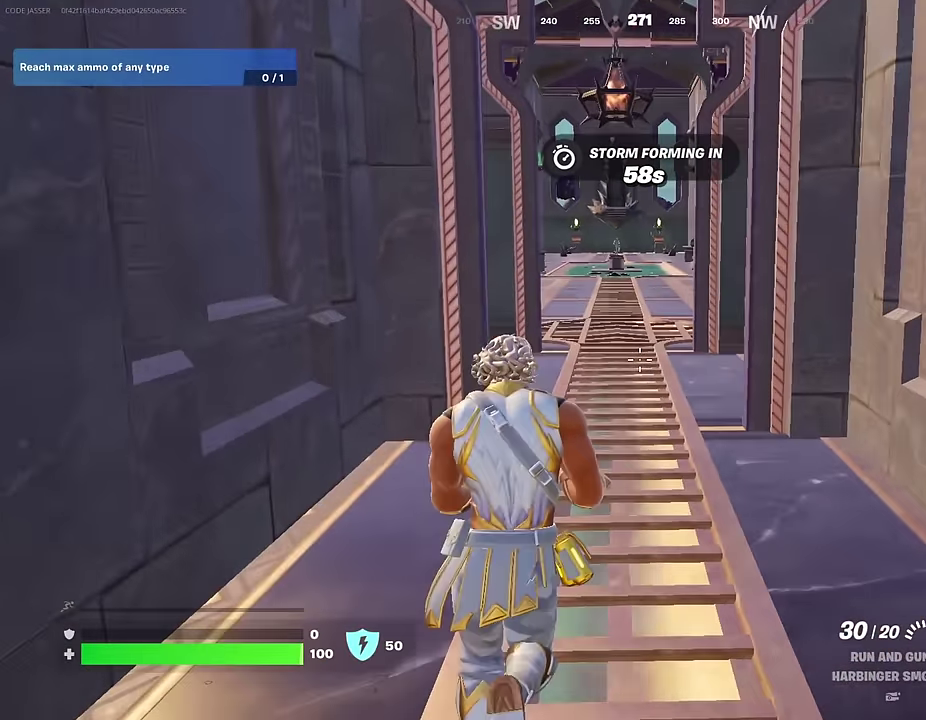
{"dt_ms": 700, "buttons": ["TRIANGLE"], "left_stick": "up", "right_stick": "center", "events": [[633, "TRIANGLE", "down"]]}
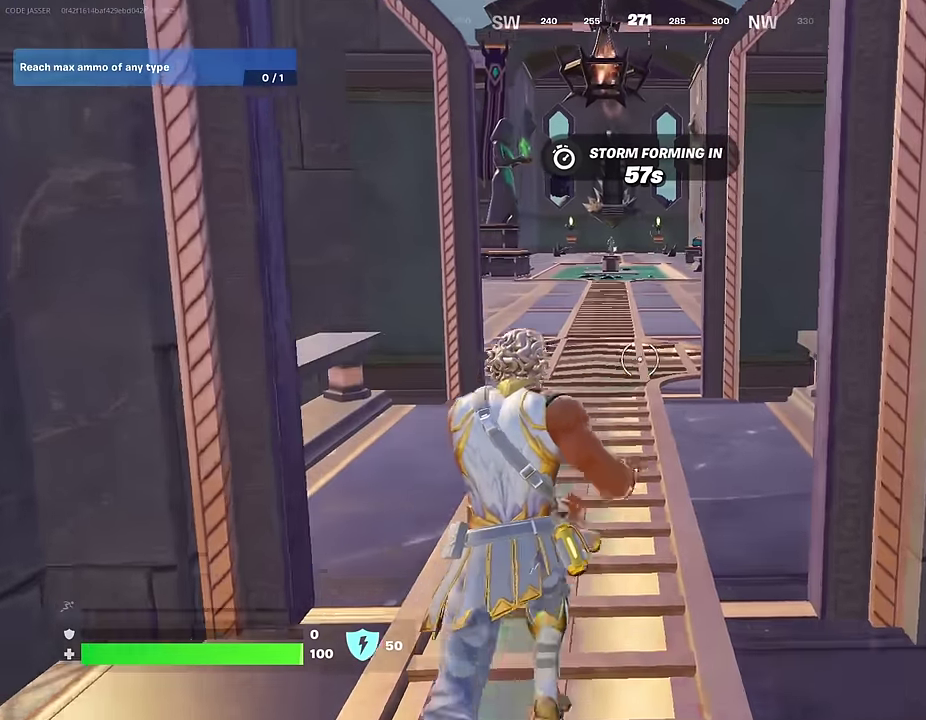
{"dt_ms": 300, "buttons": [], "left_stick": "up", "right_stick": "center", "events": [[17, "TRIANGLE", "up"], [33, "R1", "down"], [117, "TRIANGLE", "down"], [150, "R1", "up"], [167, "TRIANGLE", "up"]]}
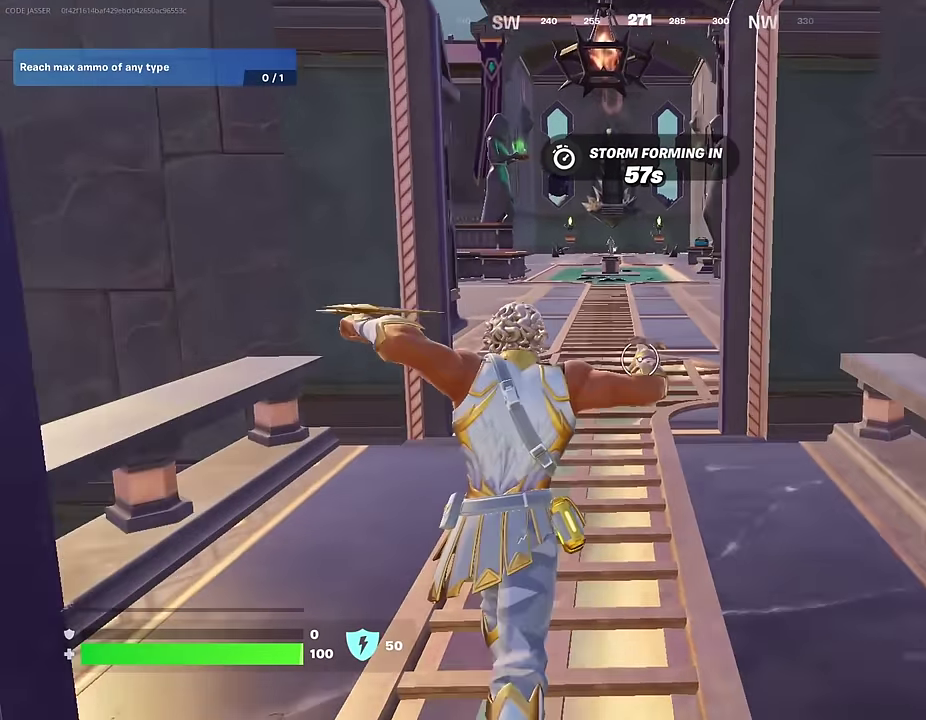
{"dt_ms": 900, "buttons": [], "left_stick": "up", "right_stick": "center", "events": []}
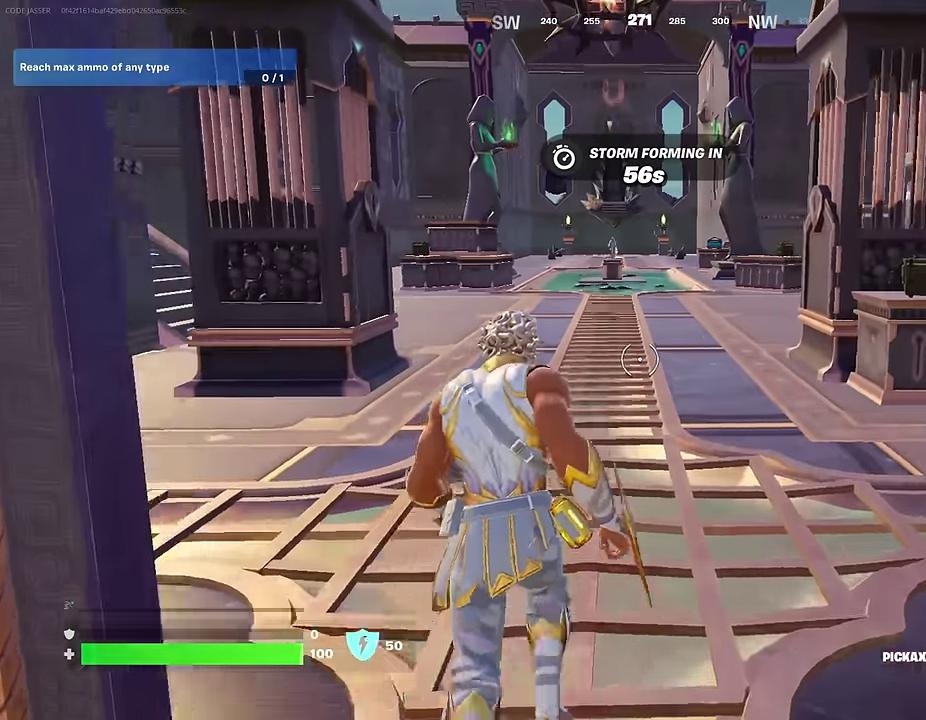
{"dt_ms": 300, "buttons": [], "left_stick": "up", "right_stick": "center", "events": [[17, "CROSS", "down"], [150, "CROSS", "up"]]}
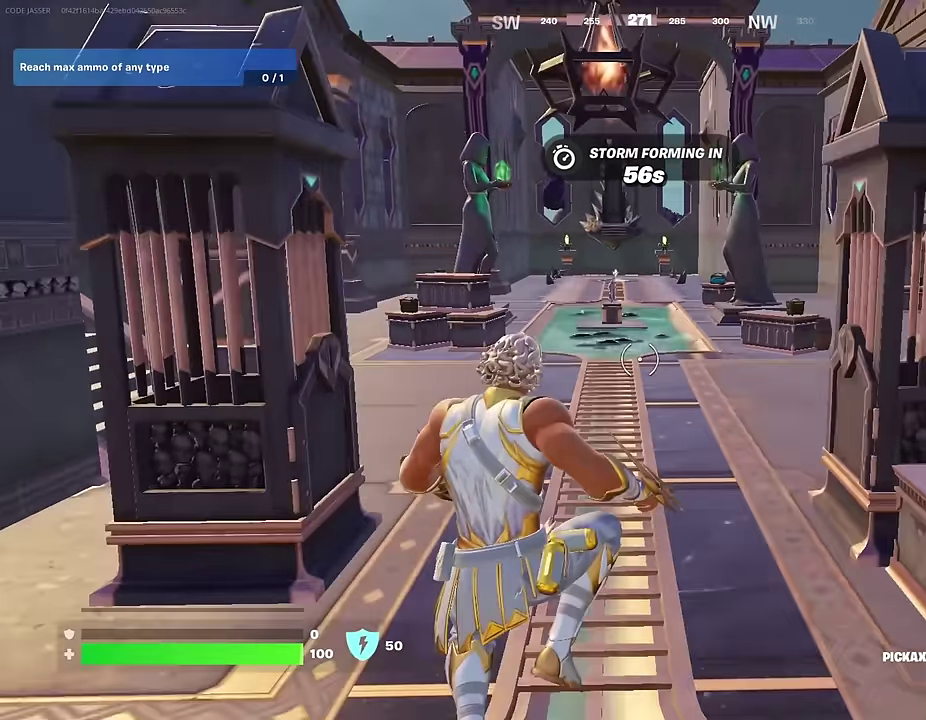
{"dt_ms": 700, "buttons": [], "left_stick": "up", "right_stick": "center"}
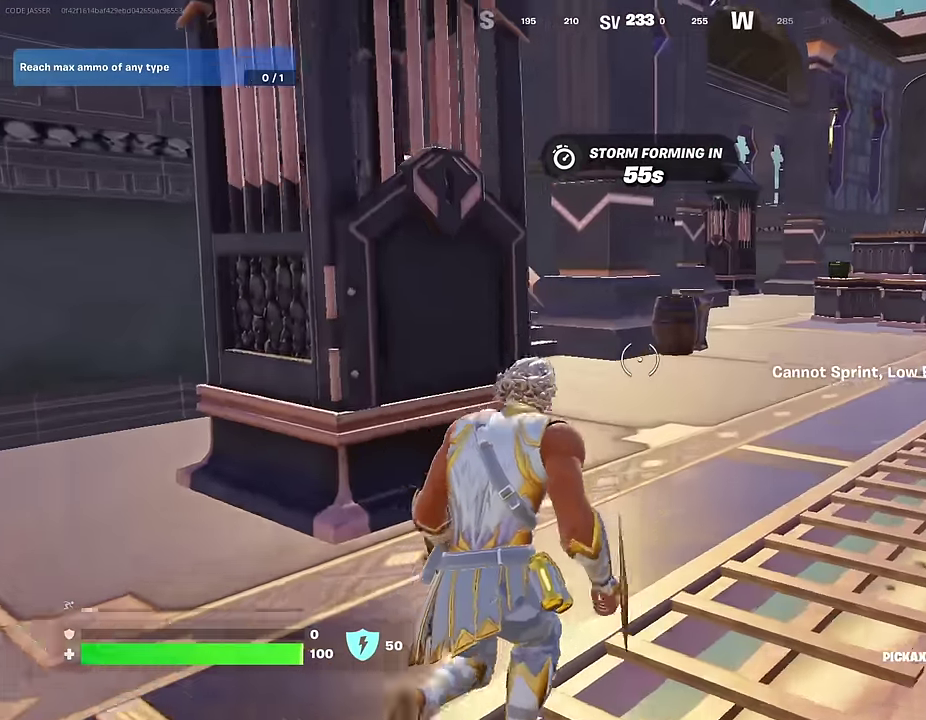
{"dt_ms": 300, "buttons": [], "left_stick": "up-right", "right_stick": "center", "events": [[283, "left_stick", "up-right"]]}
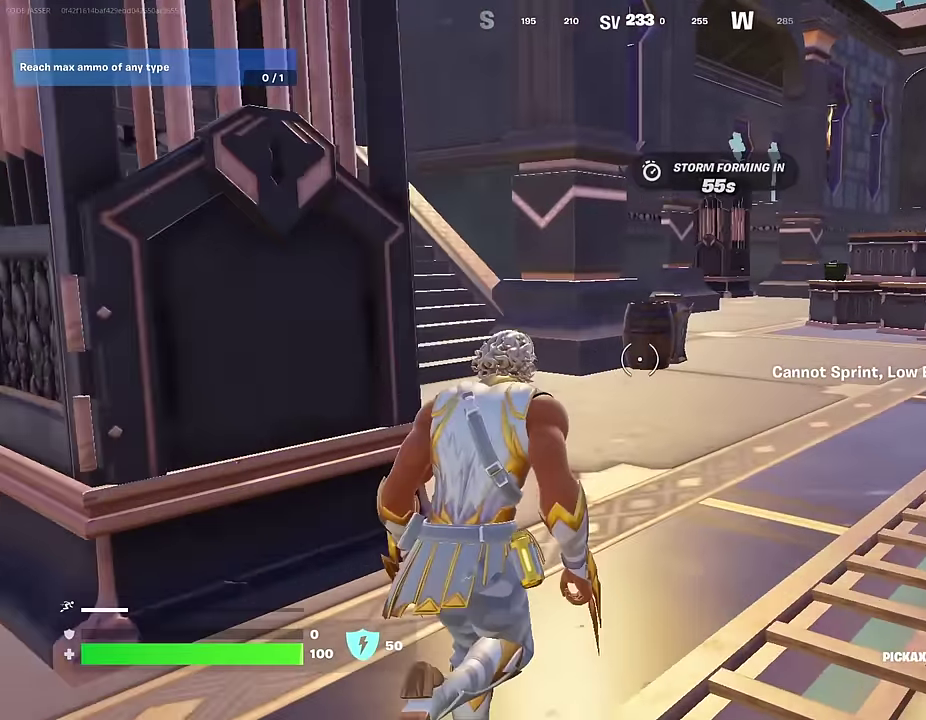
{"dt_ms": 700, "buttons": [], "left_stick": "up-right", "right_stick": "center"}
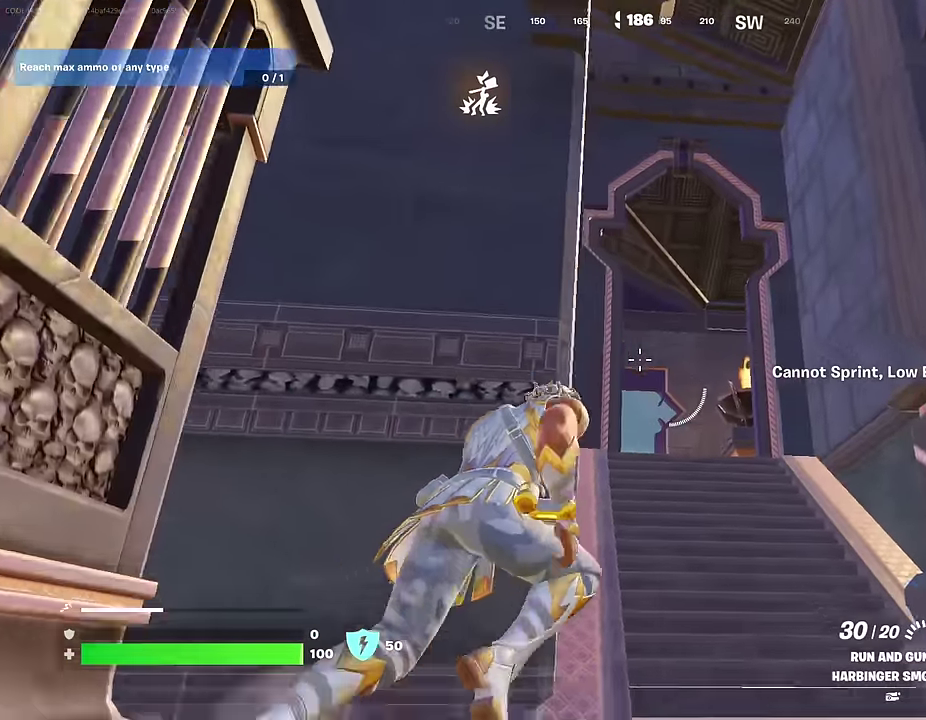
{"dt_ms": 300, "buttons": [], "left_stick": "up", "right_stick": "center", "events": [[283, "left_stick", "up"]]}
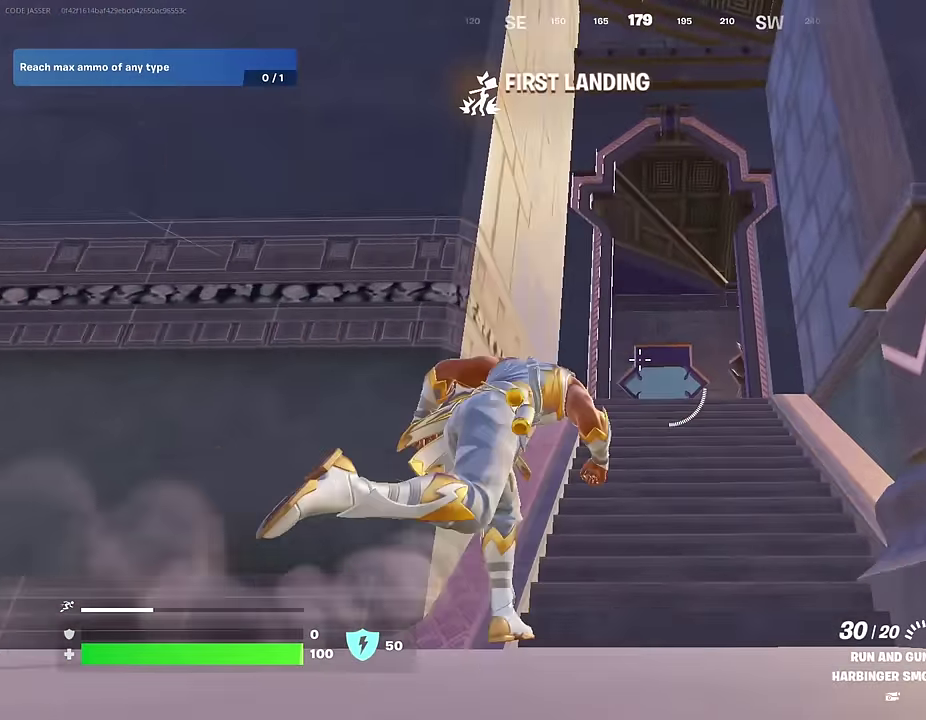
{"dt_ms": 700, "buttons": [], "left_stick": "up", "right_stick": "down-left"}
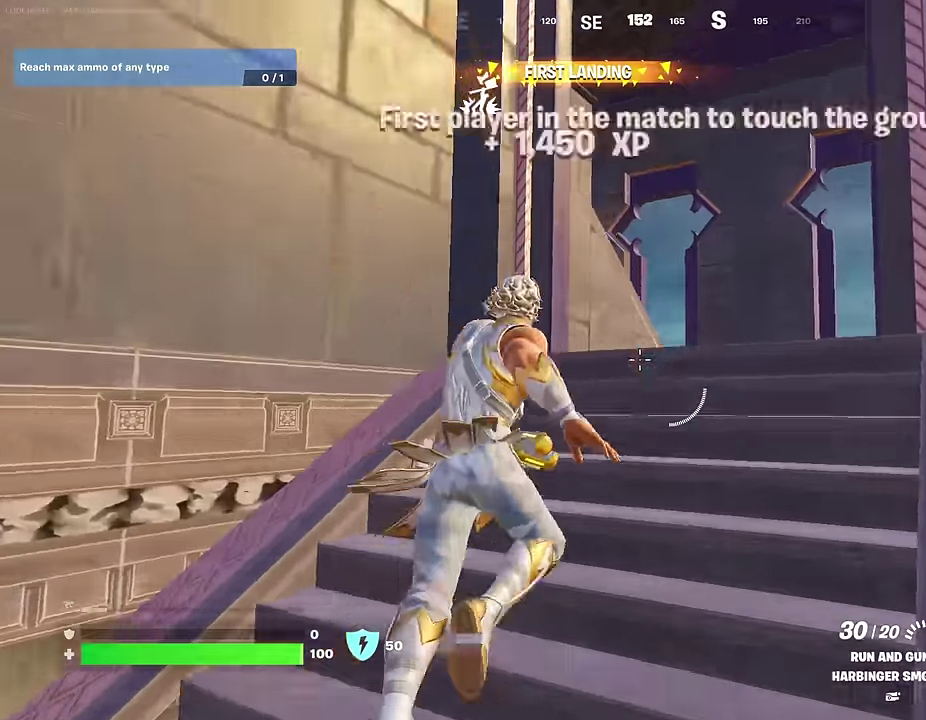
{"dt_ms": 300, "buttons": [], "left_stick": "up-right", "right_stick": "left"}
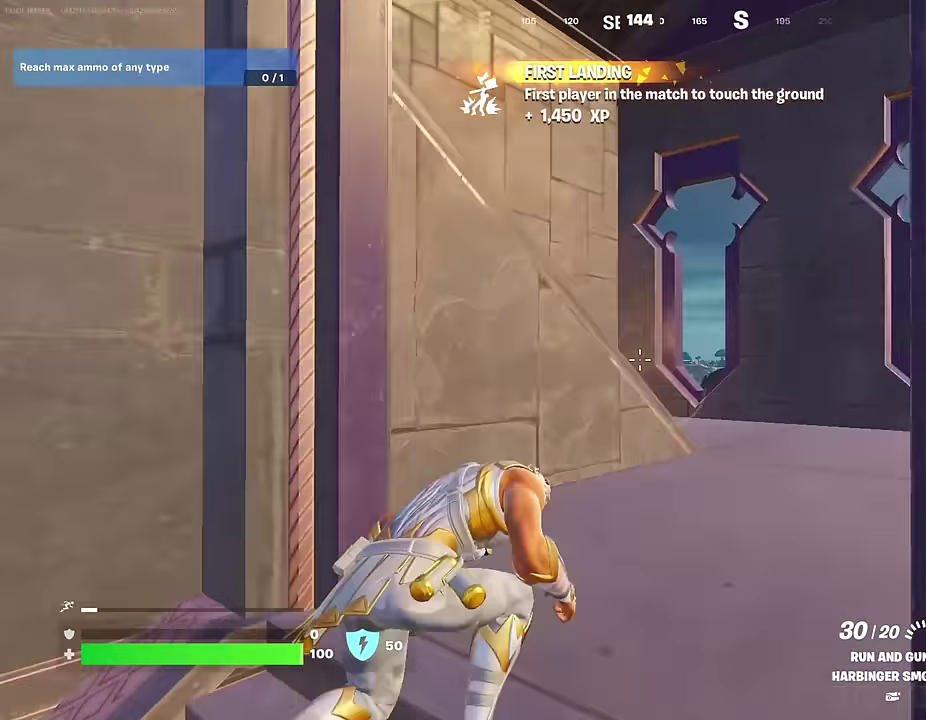
{"dt_ms": 600, "buttons": [], "left_stick": "up", "right_stick": "center", "events": [[133, "right_stick", "center"], [183, "CROSS", "down"], [183, "left_stick", "up"], [250, "CROSS", "up"], [250, "right_stick", "left"], [317, "left_stick", "up-right"], [467, "right_stick", "center"], [500, "left_stick", "up"]]}
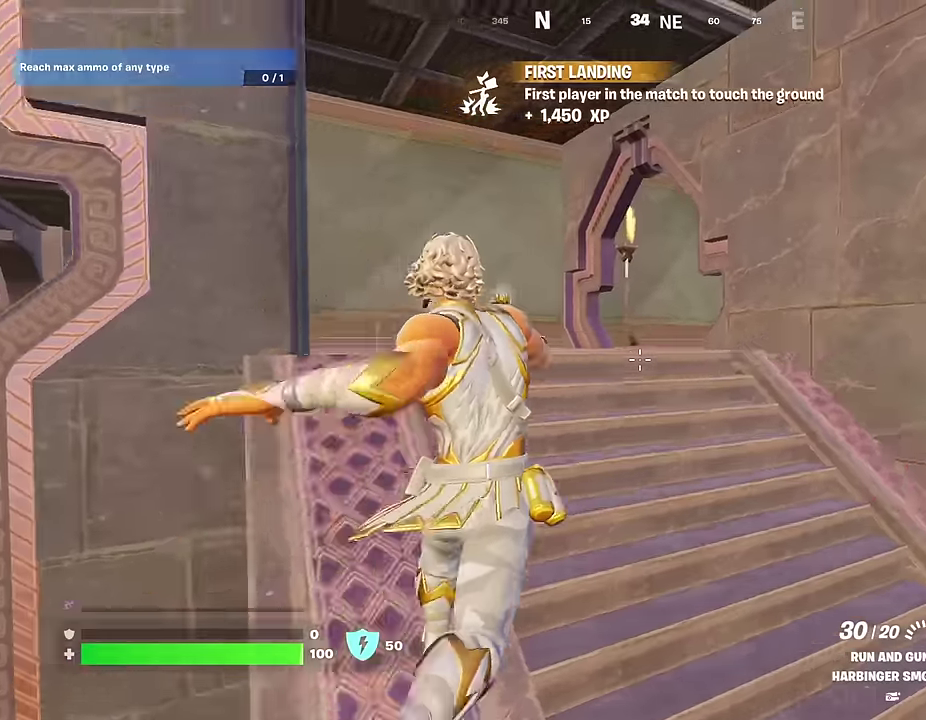
{"dt_ms": 400, "buttons": [], "left_stick": "up", "right_stick": "center", "events": [[17, "right_stick", "left"], [150, "right_stick", "center"]]}
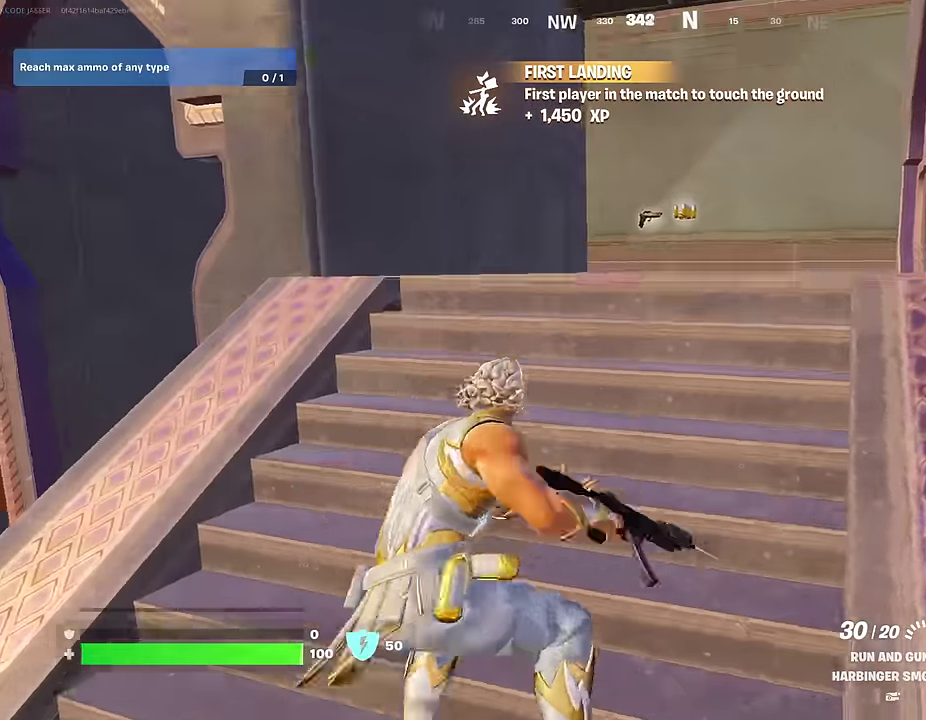
{"dt_ms": 600, "buttons": ["SQUARE"], "left_stick": "up-right", "right_stick": "center", "events": [[417, "SQUARE", "down"], [500, "SQUARE", "up"], [533, "left_stick", "up-right"], [567, "SQUARE", "down"]]}
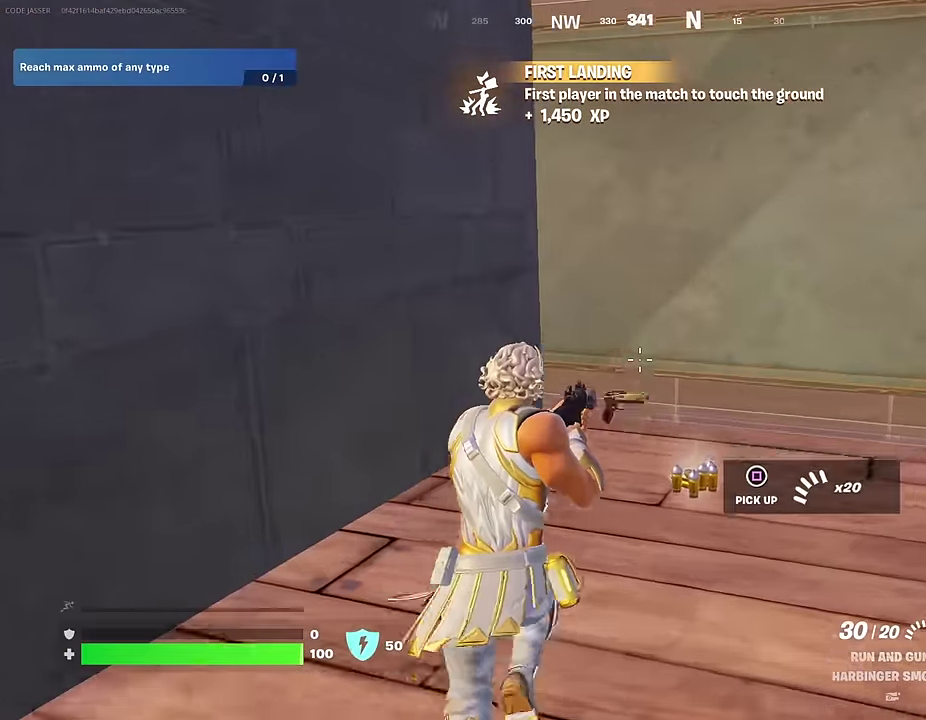
{"dt_ms": 400, "buttons": [], "left_stick": "up", "right_stick": "center", "events": [[17, "SQUARE", "up"], [117, "right_stick", "right"], [300, "right_stick", "up-right"], [350, "right_stick", "center"], [367, "left_stick", "up"]]}
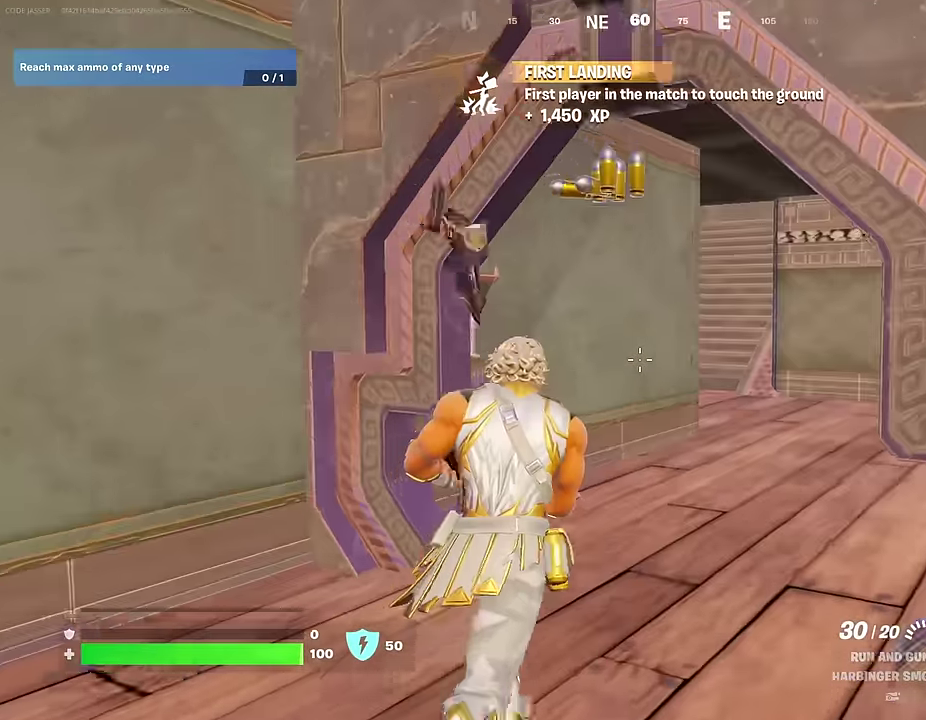
{"dt_ms": 600, "buttons": [], "left_stick": "up-right", "right_stick": "left", "events": [[117, "right_stick", "right"], [217, "right_stick", "center"], [450, "right_stick", "left"], [483, "left_stick", "up-right"]]}
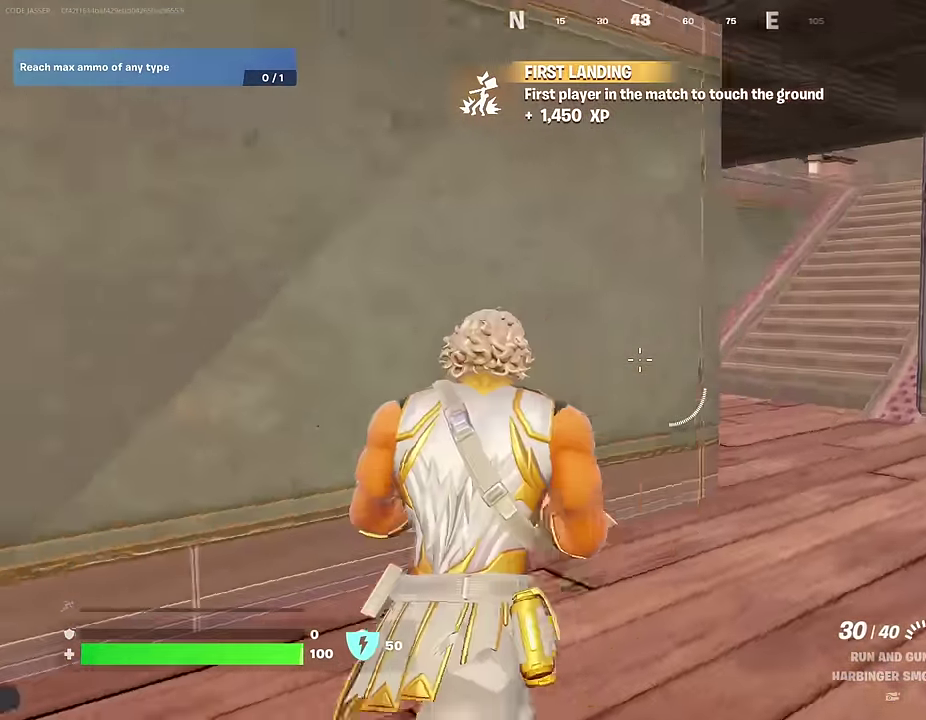
{"dt_ms": 400, "buttons": [], "left_stick": "up-right", "right_stick": "center", "events": [[67, "right_stick", "center"], [300, "right_stick", "left"], [400, "right_stick", "center"]]}